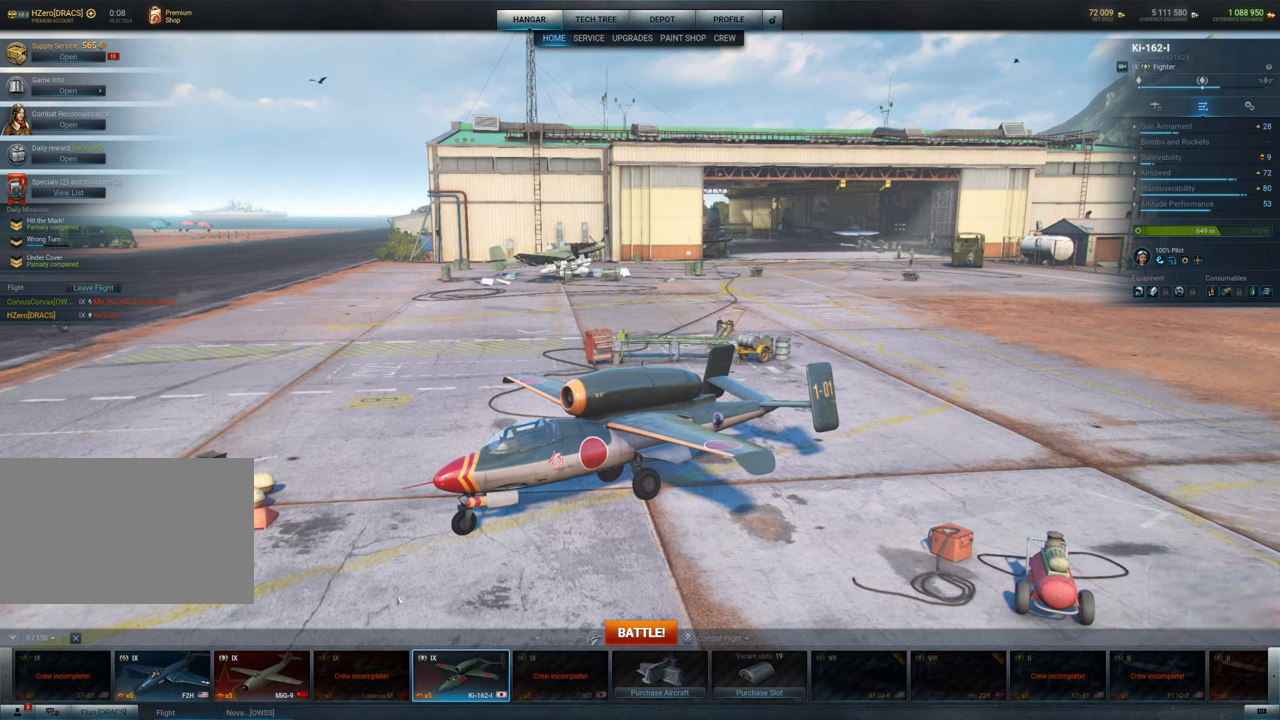
Gameplay with keyboard and mouse; each line is a JSON object with the keys and mouse buttons held at the frame after it. "events" lists presses ("down") and releases ("up") of "1", "2", "3", "4", "5", "a", "alt", "c", "caps_lock", "ctrl", "d", "e", "f", "g", "q", "r", "s", "shift", "space", "t", "tab", "v", "w", "x", "z", "mouse_left", "mouse_wheel" and "mouse_right" between this image and that frame as [ms after this image, input, new state], when the widget could be followed in between. "mouse_left", "mouse_wheel", "mouse_right" = the "left", "wheel", "right" buttons of the "mouse" list. No other keys are recorded. "wheel" means that the mouse wheel is clicked or scrolled. "mouse_move" is the direction in which the mouse moves at that frame (one of eight, or "still"), when it could be read.
{"keys": [], "mouse": [], "mouse_move": "still", "events": []}
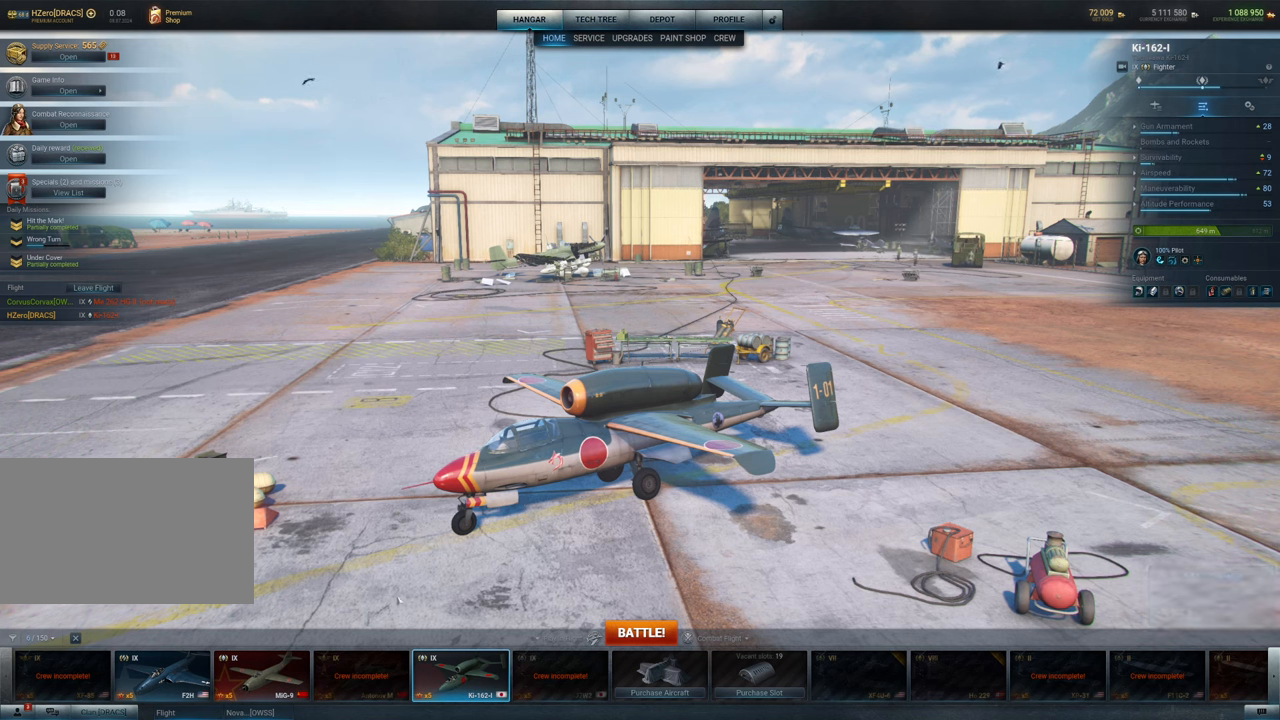
{"keys": [], "mouse": [], "mouse_move": "still", "events": []}
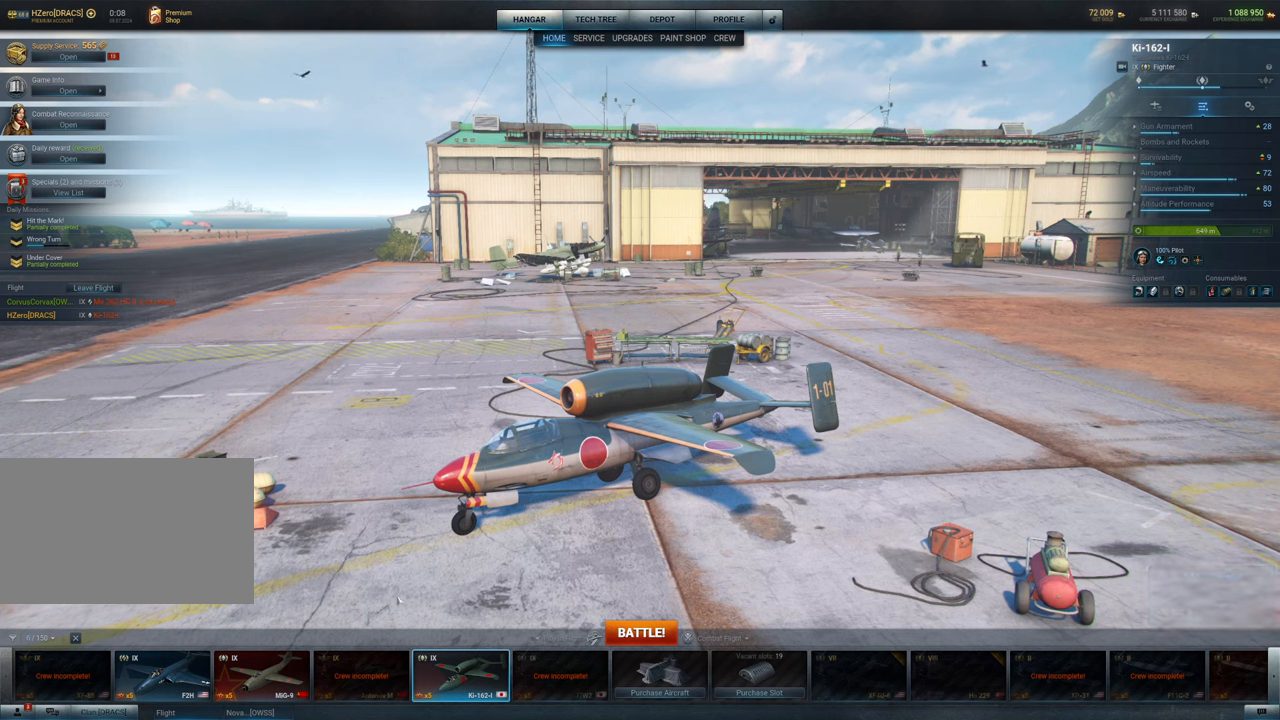
{"keys": [], "mouse": [], "mouse_move": "left", "events": []}
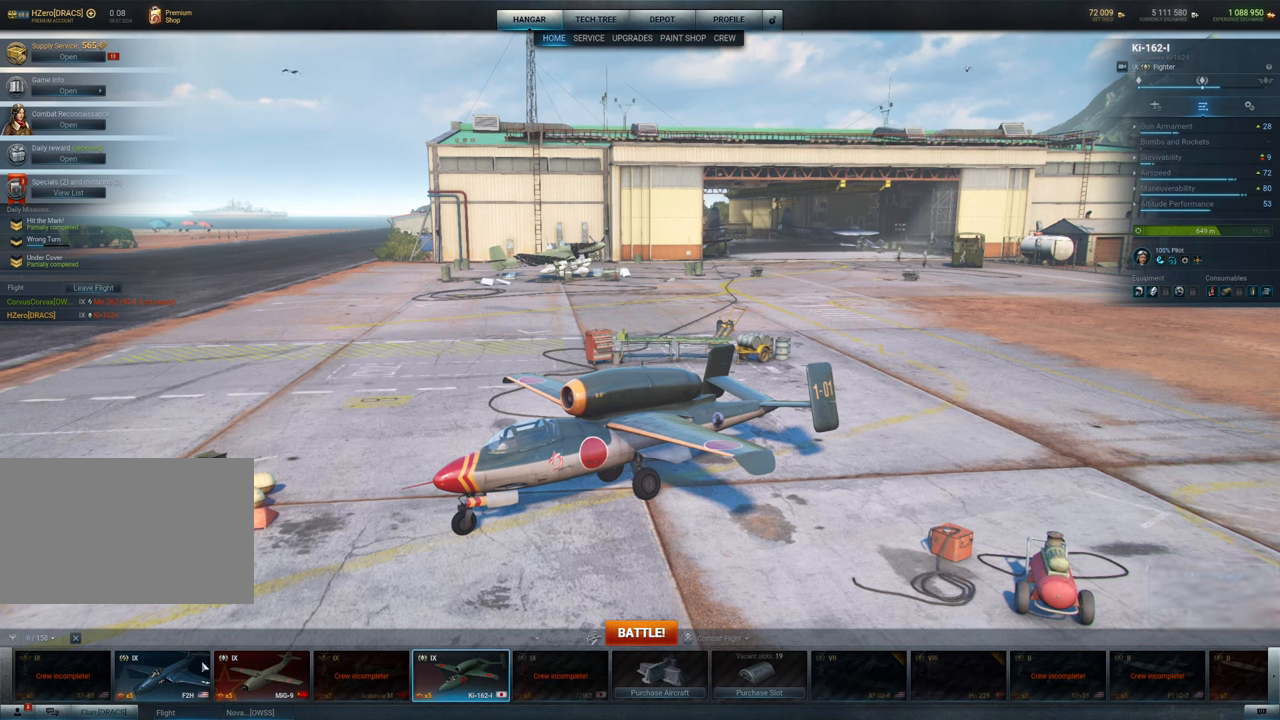
{"keys": [], "mouse": [], "mouse_move": "still", "events": []}
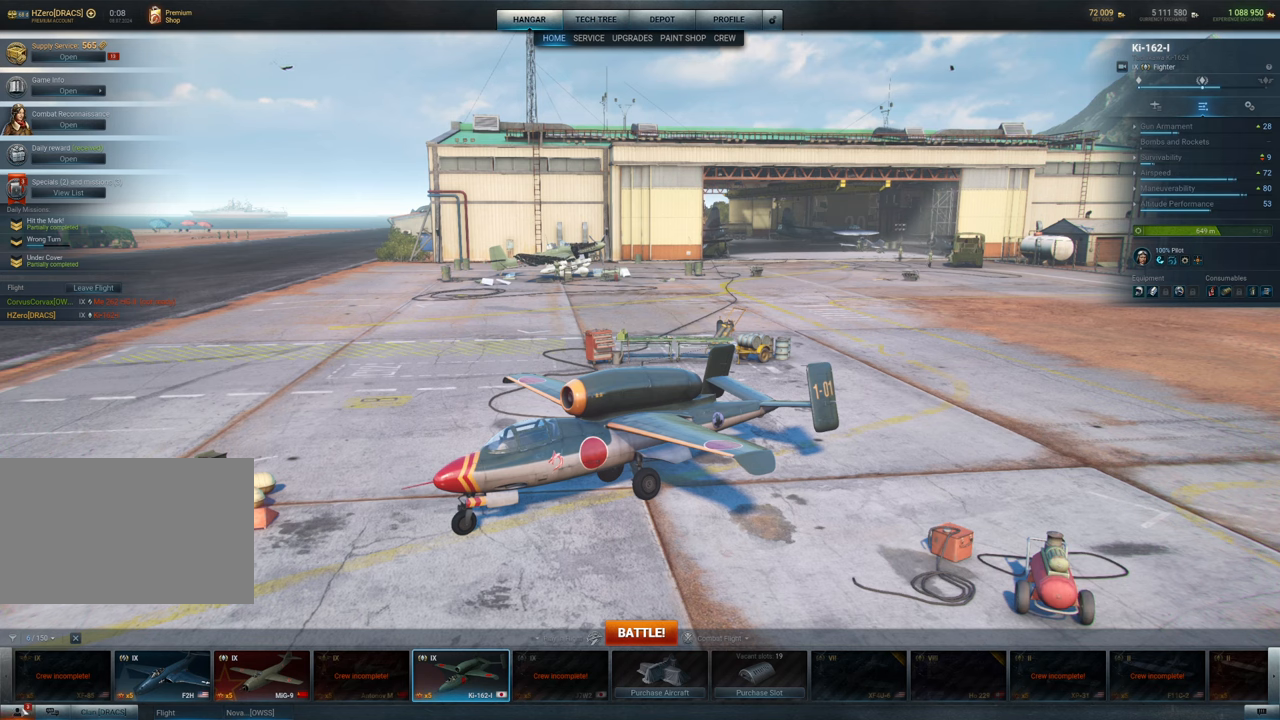
{"keys": [], "mouse": [], "mouse_move": "up-right", "events": []}
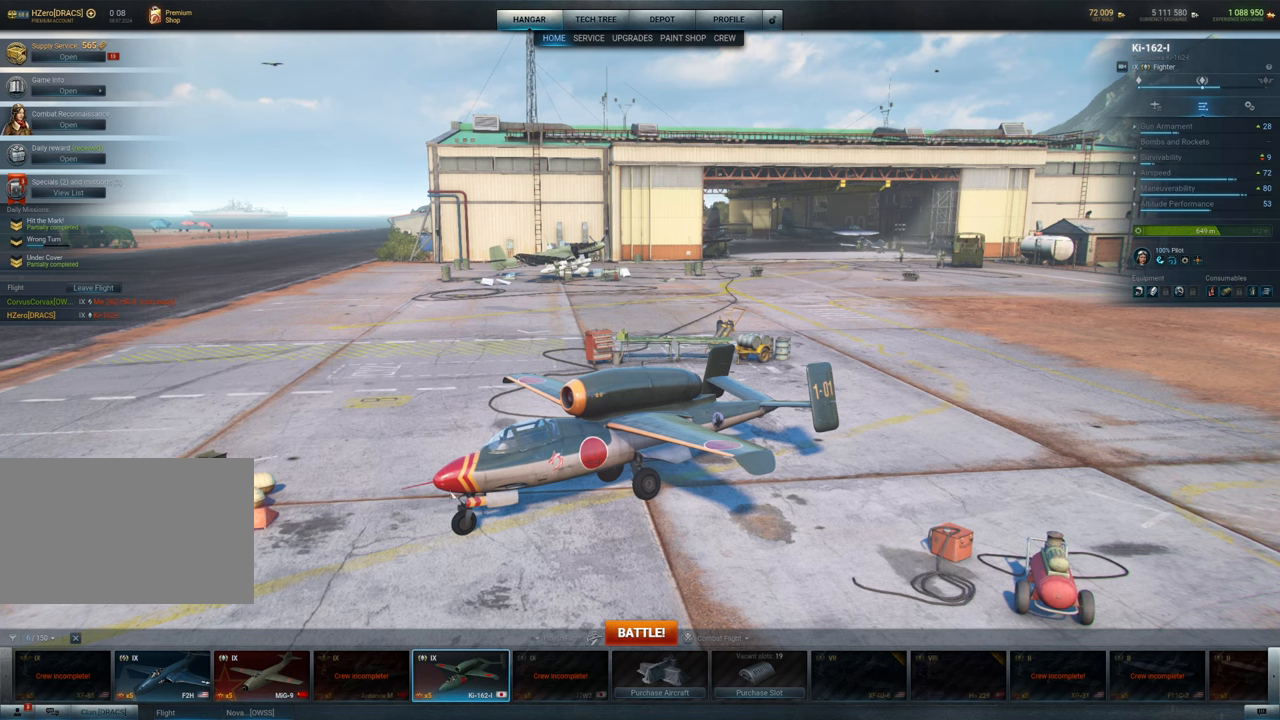
{"keys": [], "mouse": [], "mouse_move": "still", "events": []}
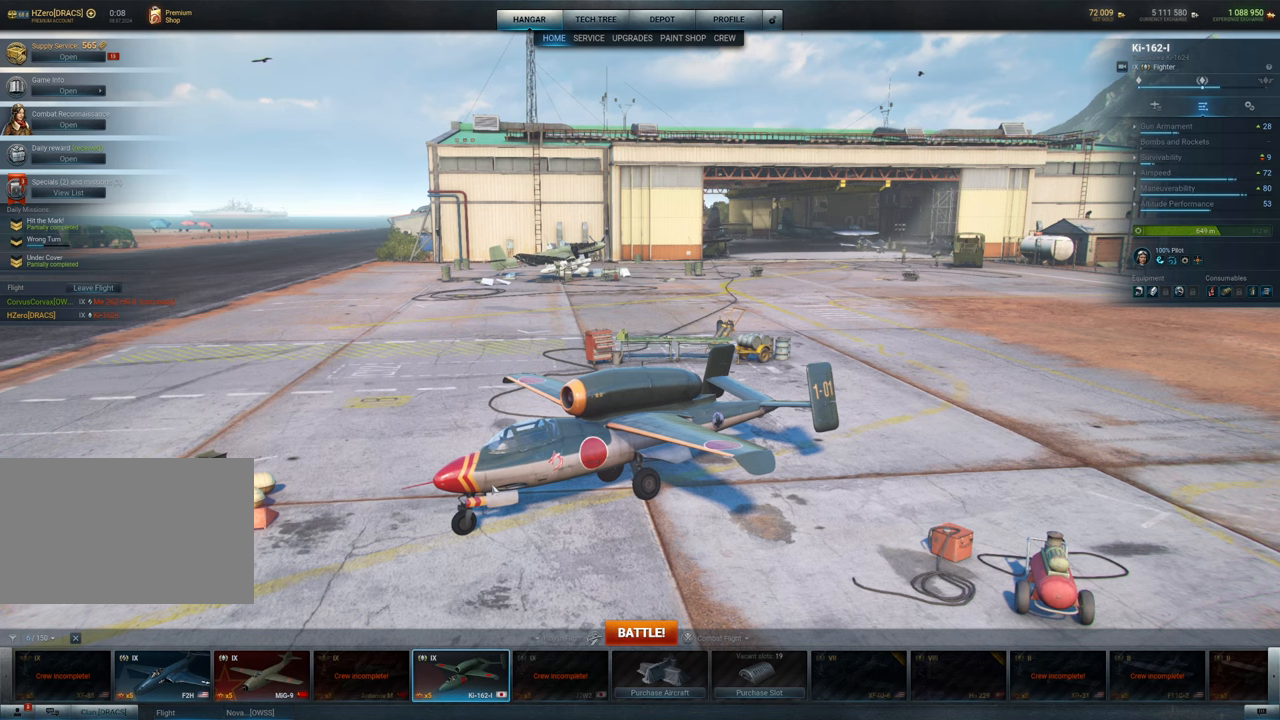
{"keys": [], "mouse": ["left"], "mouse_move": "left", "events": [[84, "mouse_left", "down"]]}
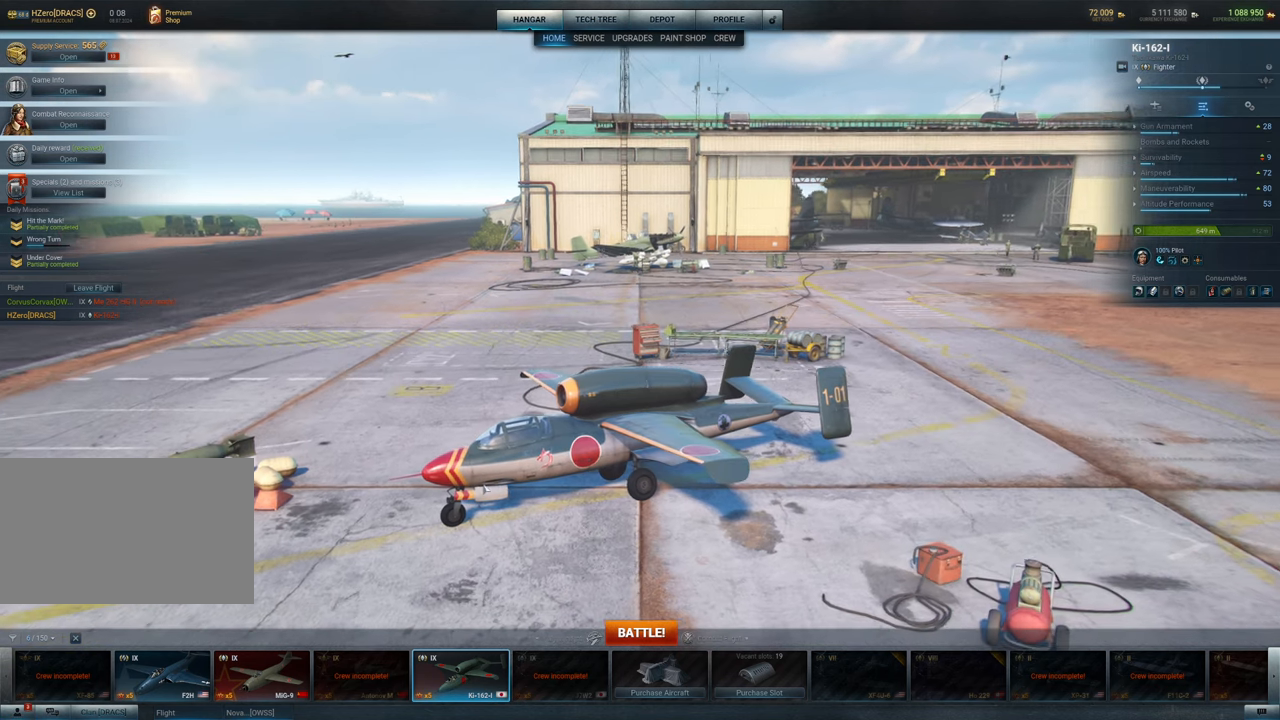
{"keys": [], "mouse": [], "mouse_move": "left", "events": [[17, "mouse_left", "up"]]}
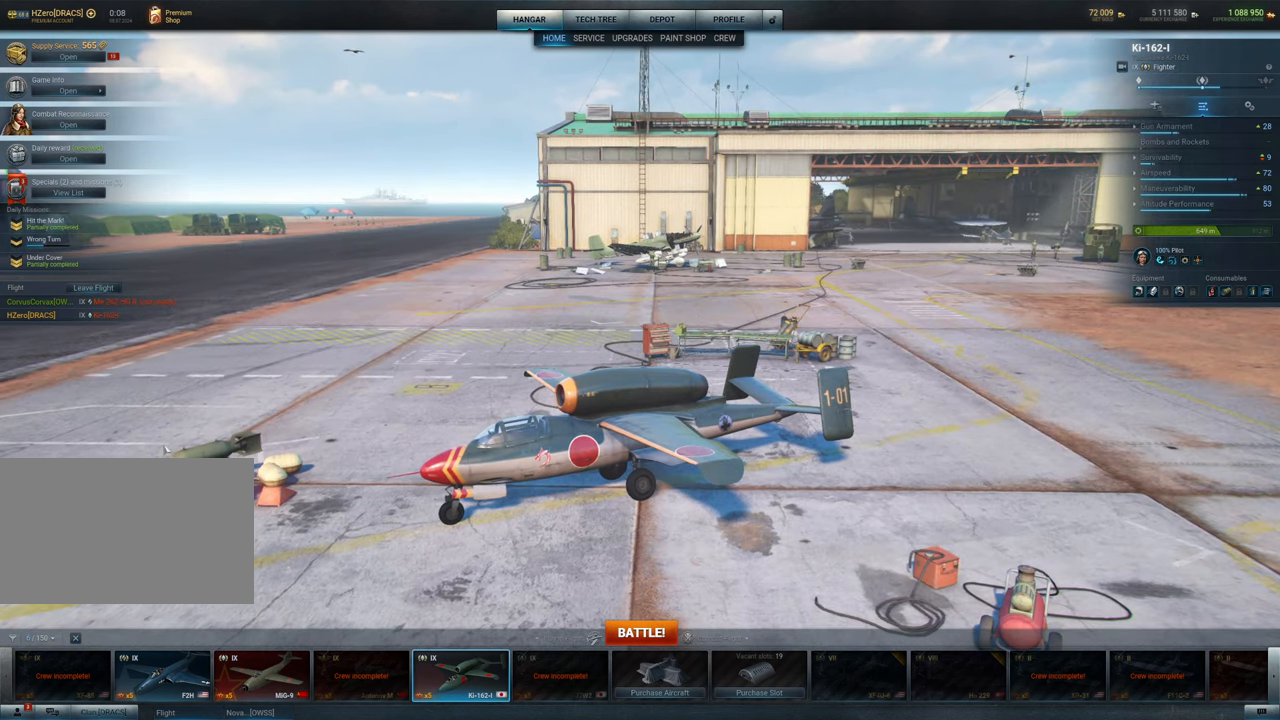
{"keys": [], "mouse": [], "mouse_move": "down", "events": []}
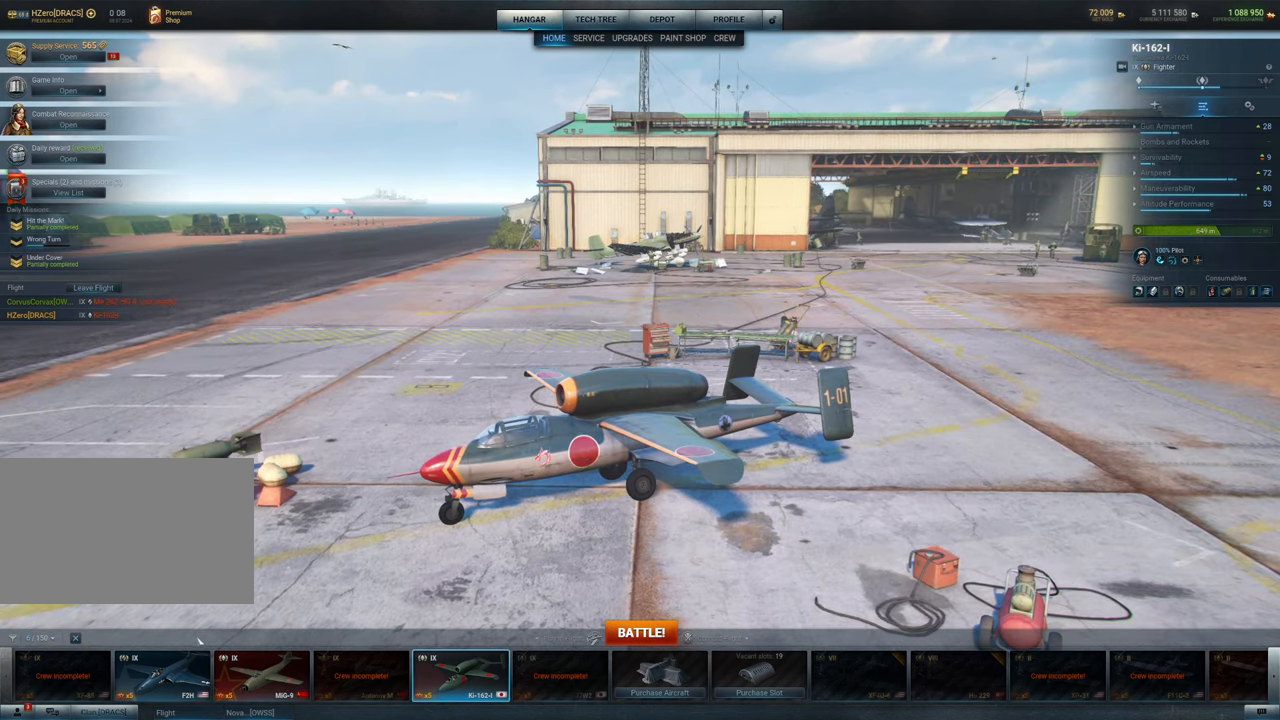
{"keys": [], "mouse": ["left"], "mouse_move": "still", "events": [[367, "mouse_left", "down"]]}
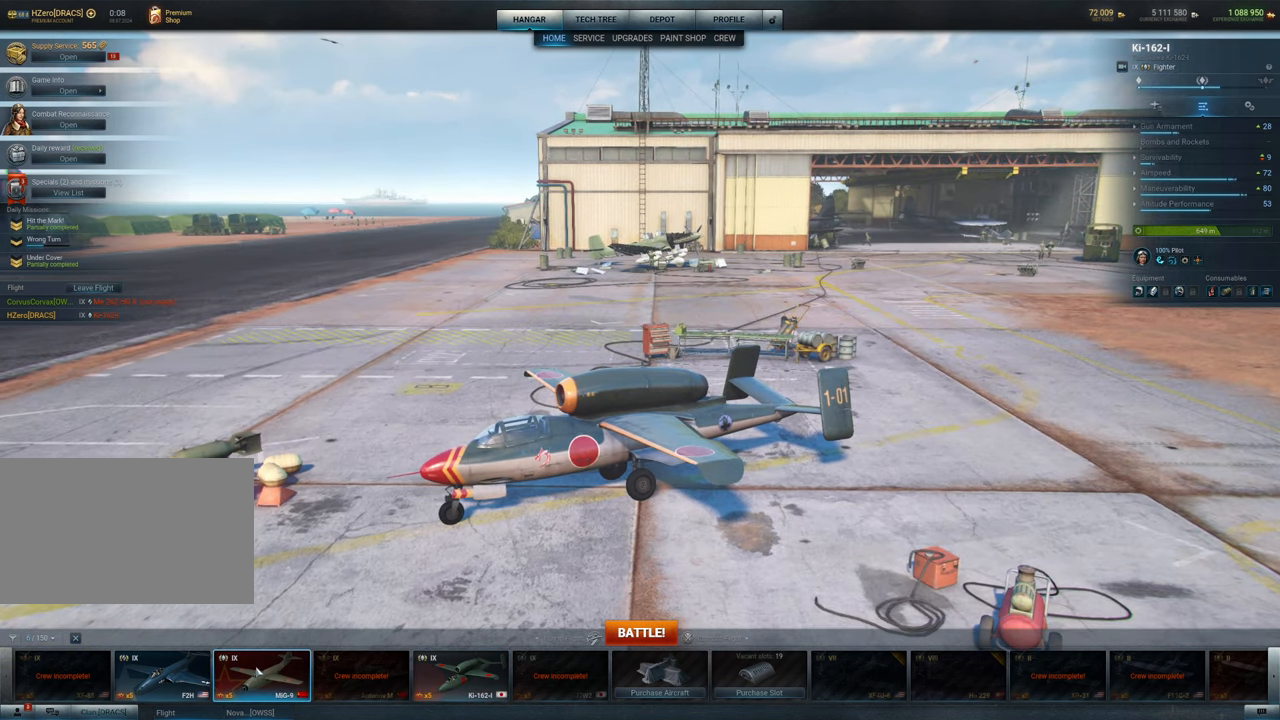
{"keys": [], "mouse": [], "mouse_move": "still", "events": [[17, "mouse_left", "up"]]}
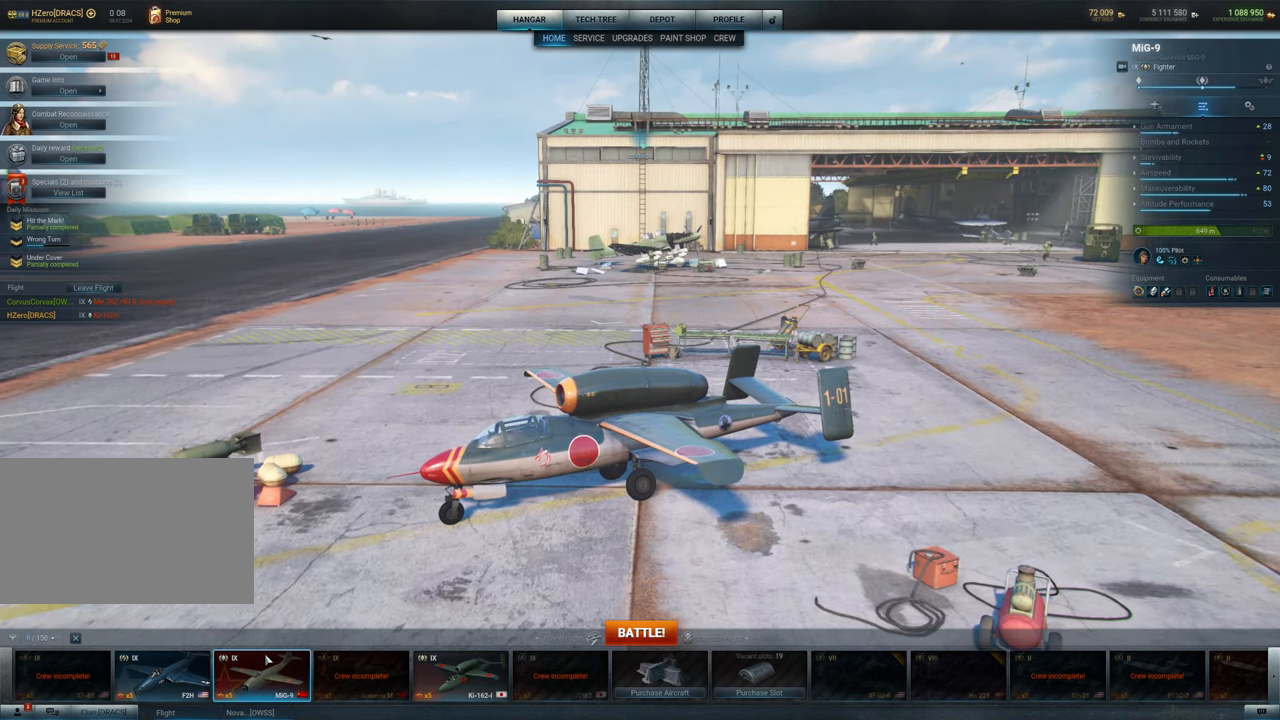
{"keys": [], "mouse": [], "mouse_move": "still", "events": []}
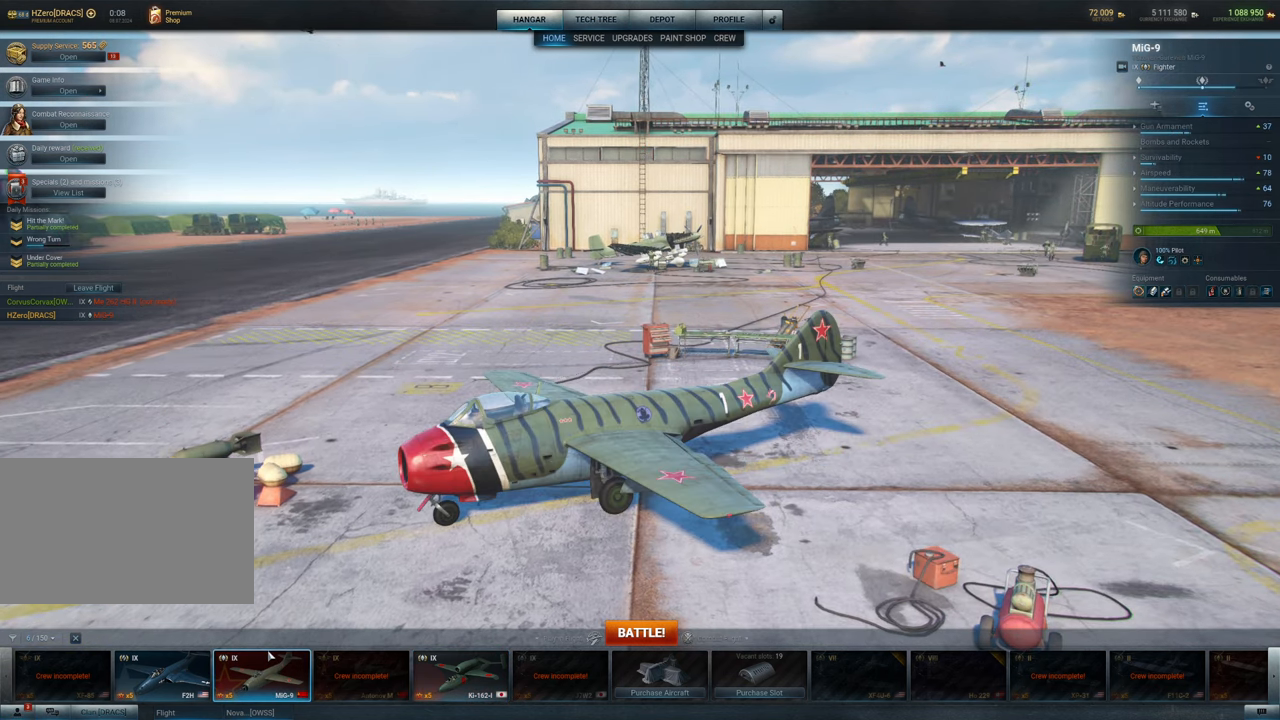
{"keys": [], "mouse": [], "mouse_move": "up-right", "events": []}
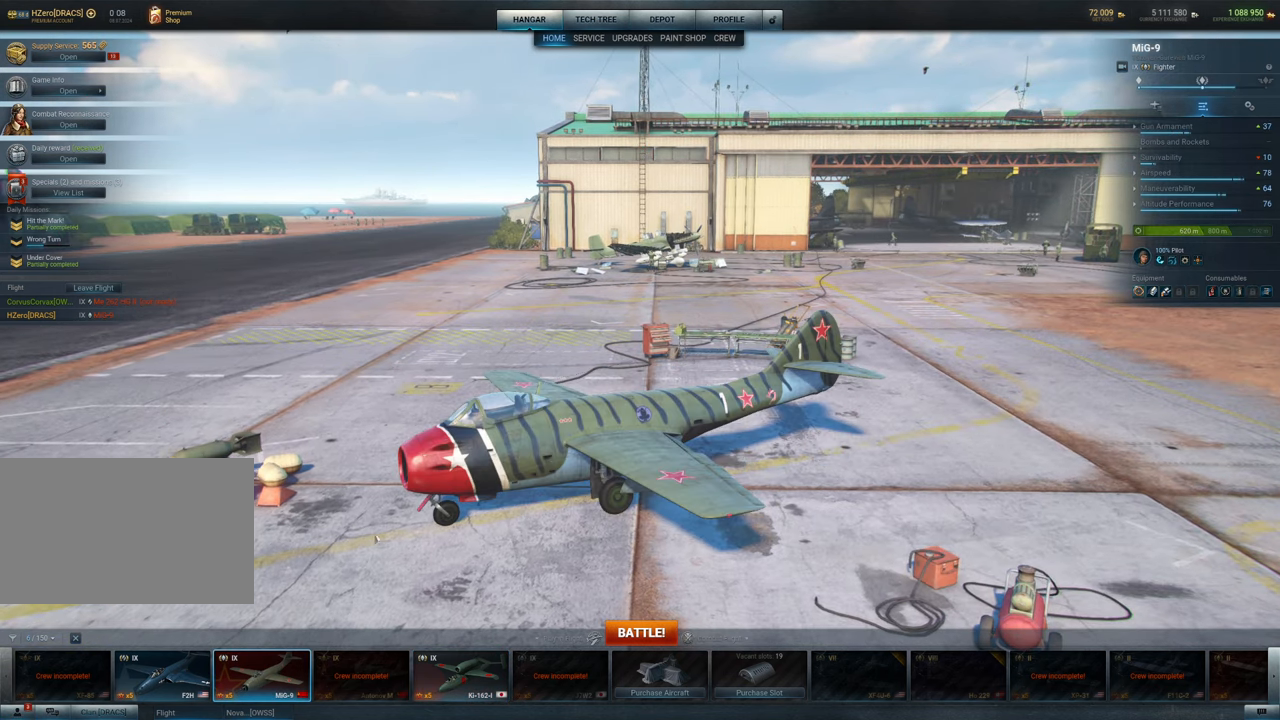
{"keys": [], "mouse": ["left"], "mouse_move": "still", "events": [[484, "mouse_left", "down"]]}
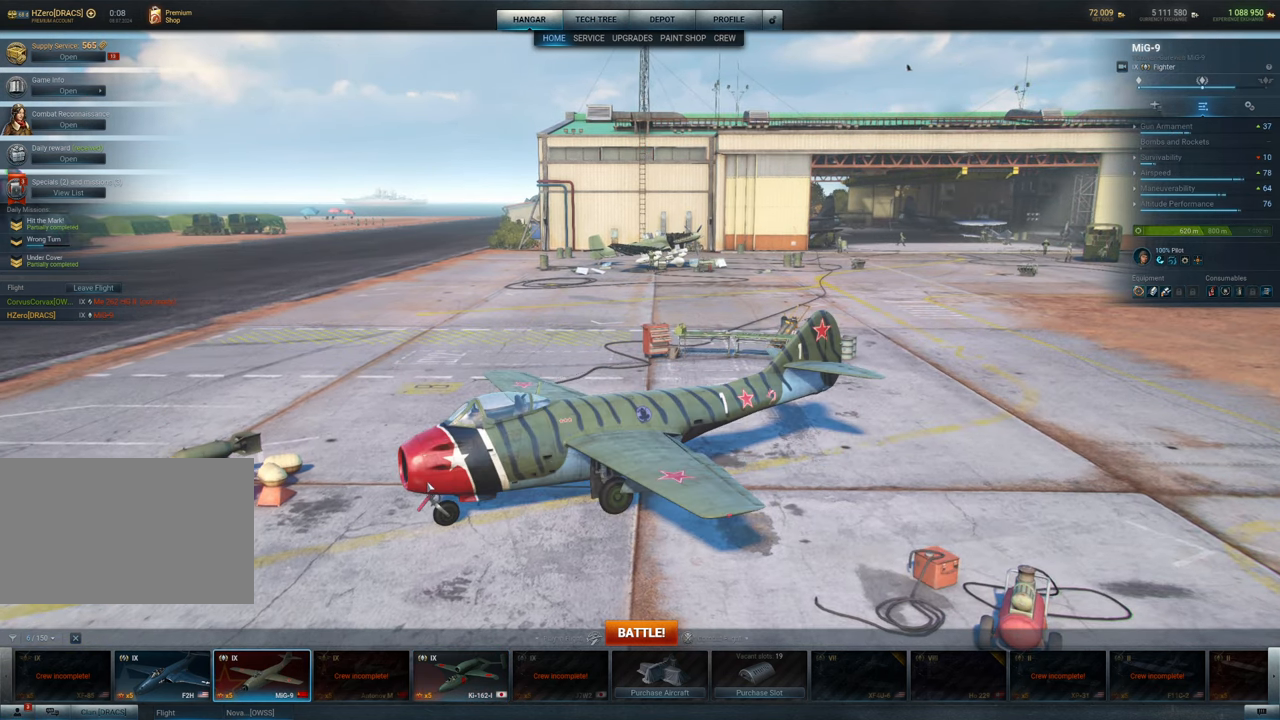
{"keys": [], "mouse": ["left"], "mouse_move": "still", "events": []}
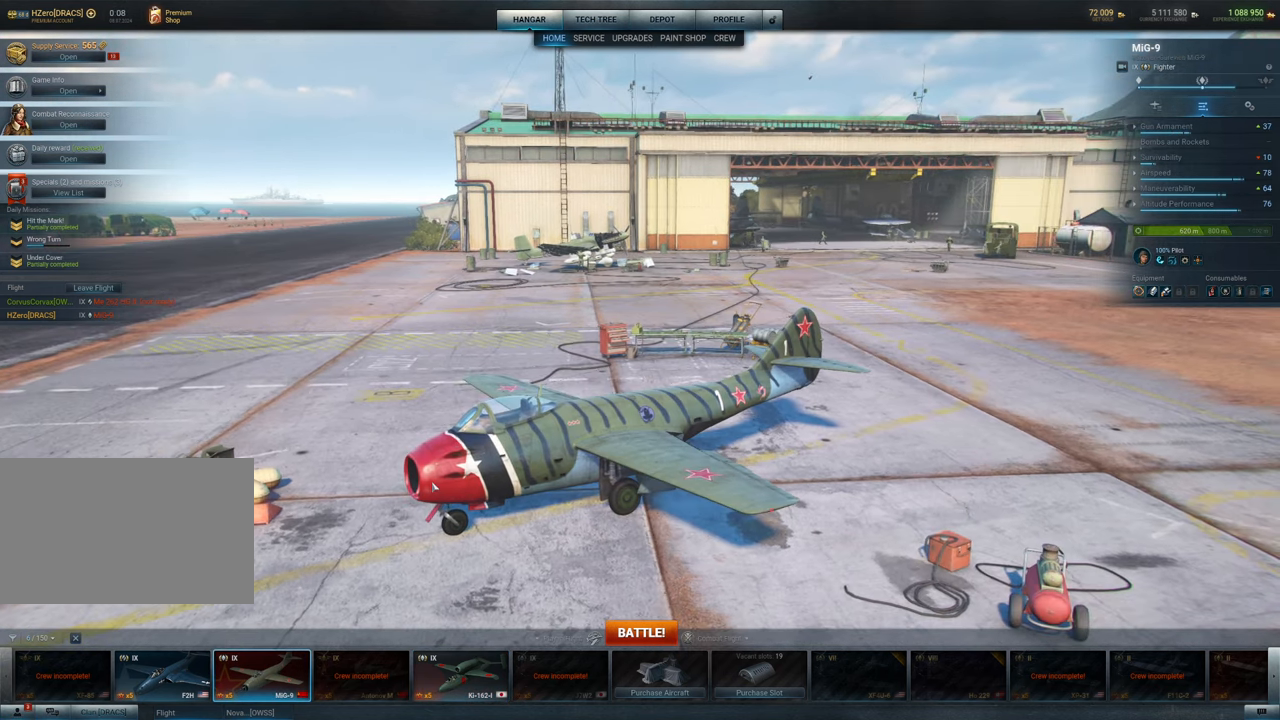
{"keys": [], "mouse": ["wheel"], "mouse_move": "still", "events": [[50, "mouse_left", "up"], [417, "mouse_wheel", "down"]]}
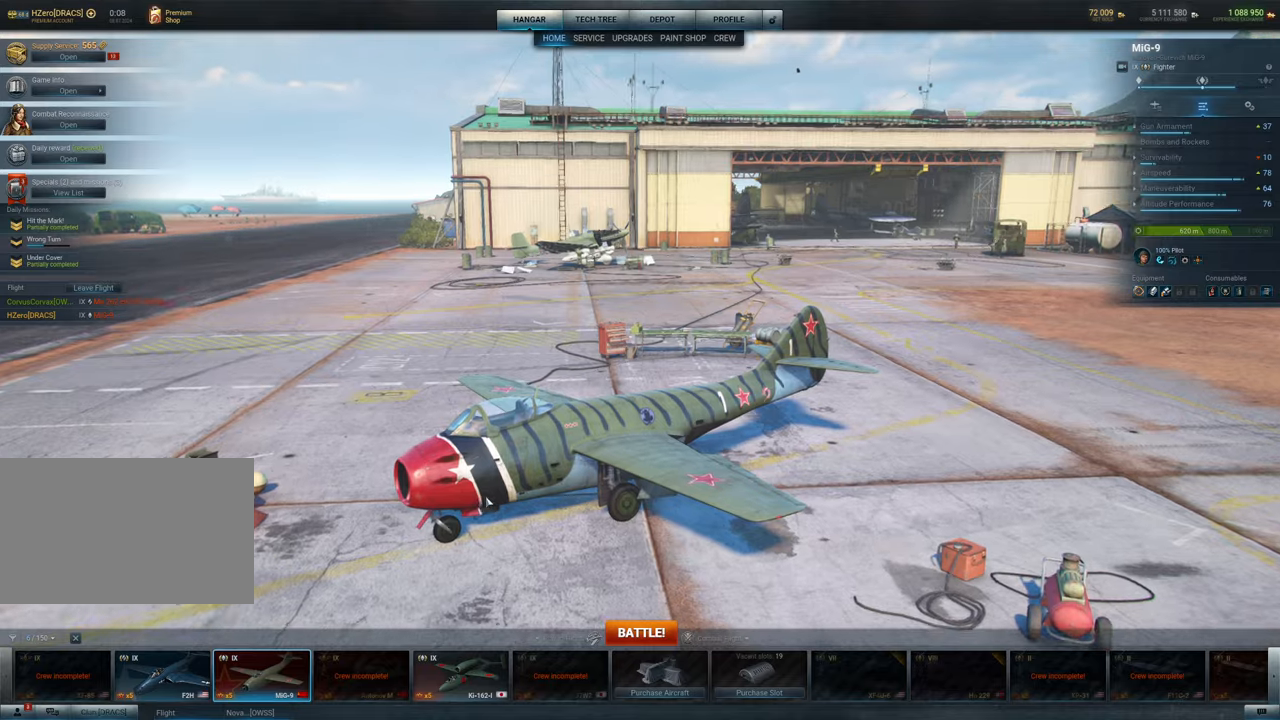
{"keys": [], "mouse": ["wheel"], "mouse_move": "still", "events": [[17, "mouse_wheel", "up"], [100, "mouse_wheel", "down"], [150, "mouse_wheel", "up"], [434, "mouse_wheel", "down"]]}
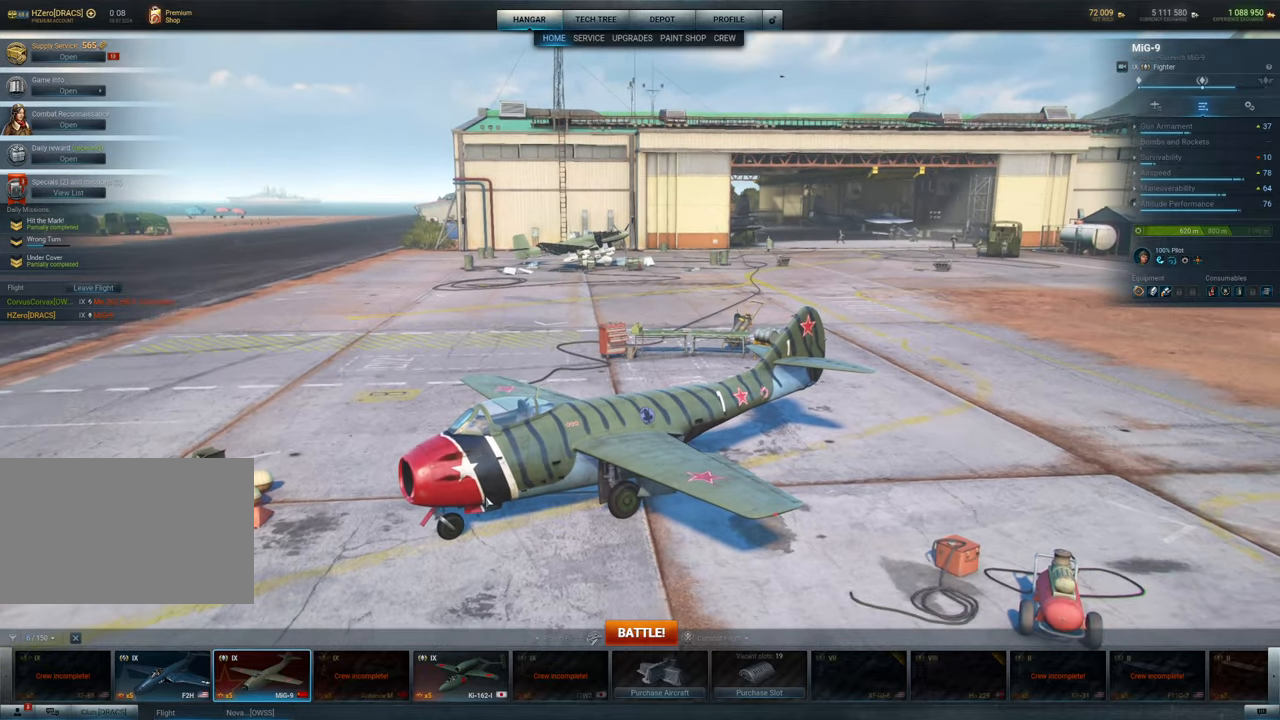
{"keys": [], "mouse": [], "mouse_move": "still", "events": [[117, "mouse_wheel", "up"], [167, "mouse_wheel", "down"], [217, "mouse_wheel", "up"]]}
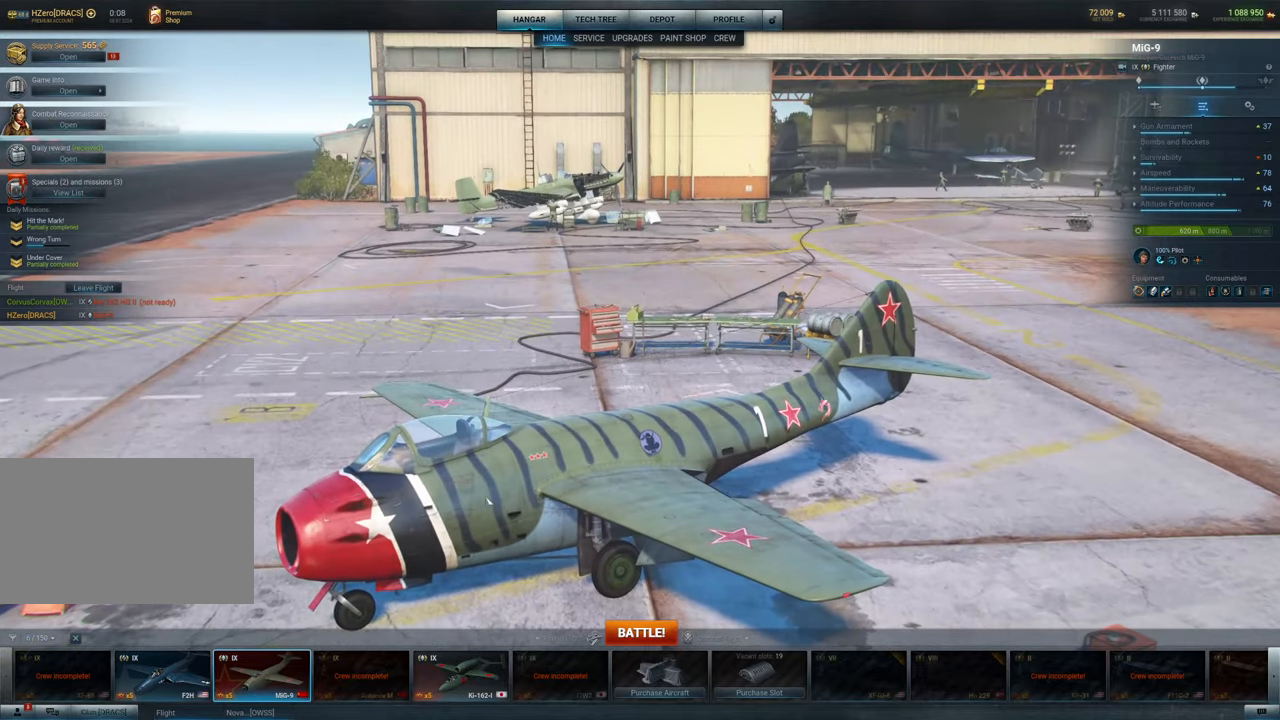
{"keys": [], "mouse": [], "mouse_move": "still", "events": []}
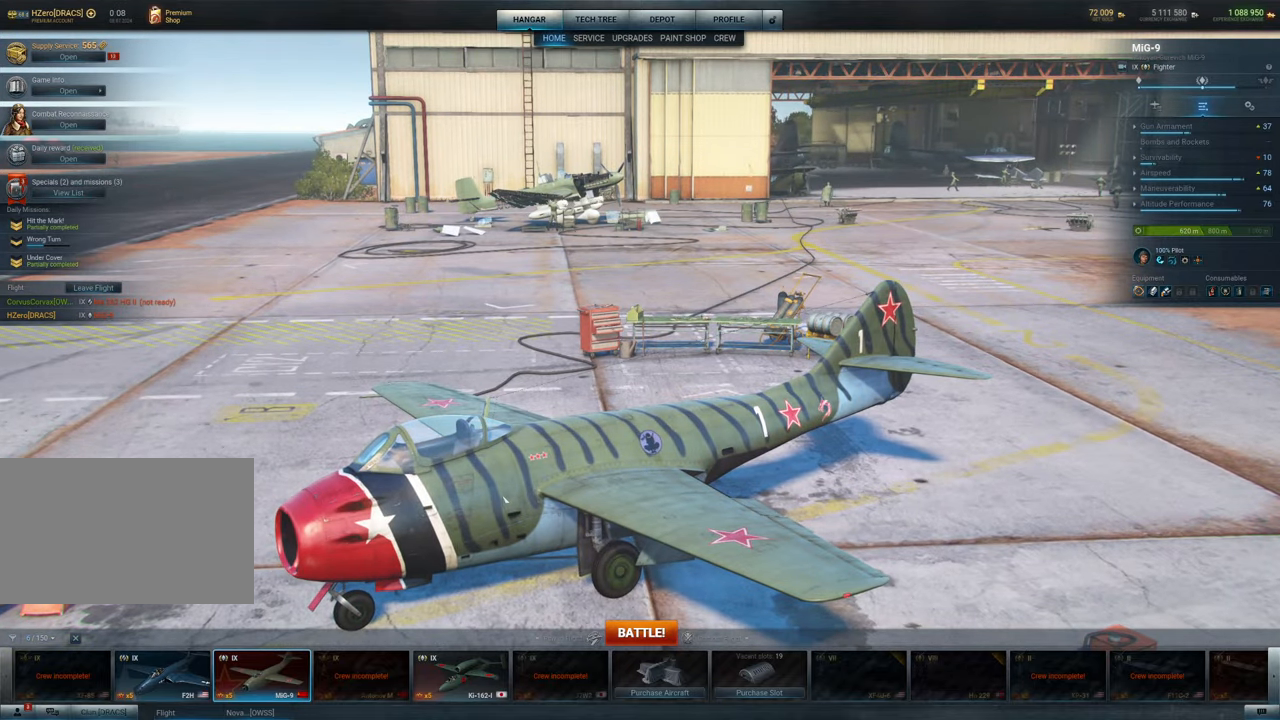
{"keys": [], "mouse": ["left"], "mouse_move": "still", "events": [[67, "mouse_left", "down"]]}
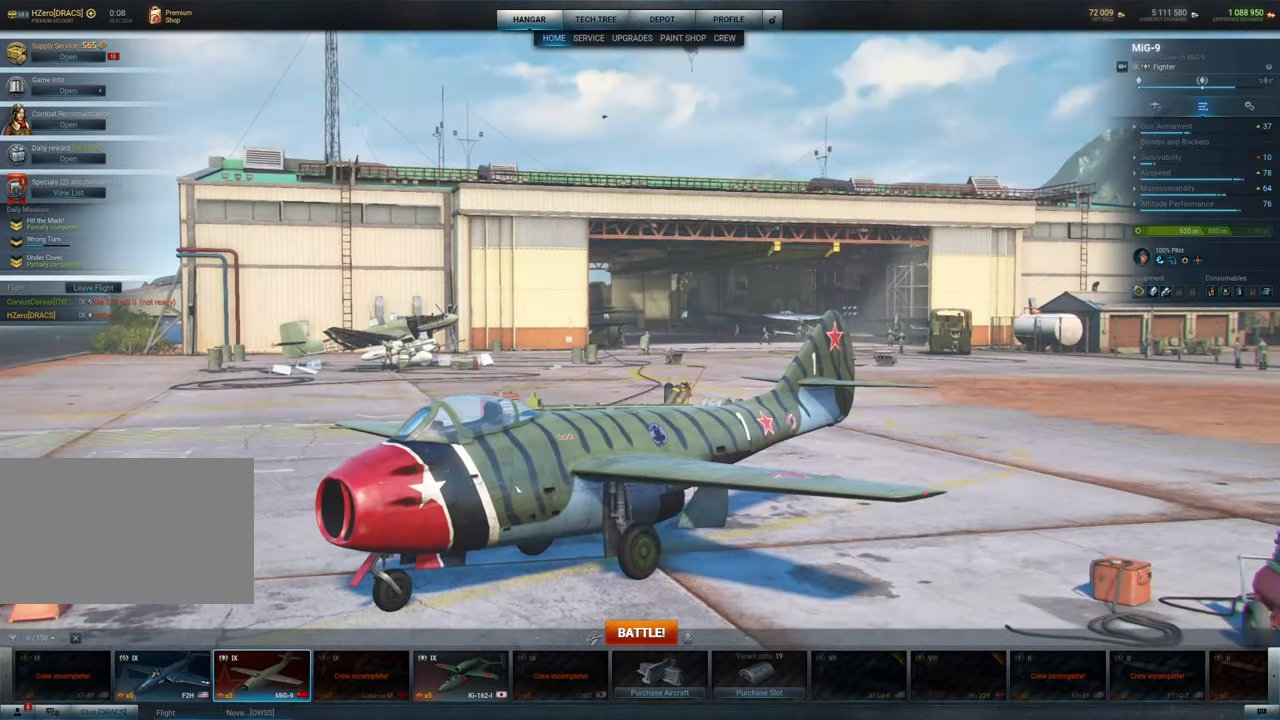
{"keys": [], "mouse": ["left"], "mouse_move": "still", "events": []}
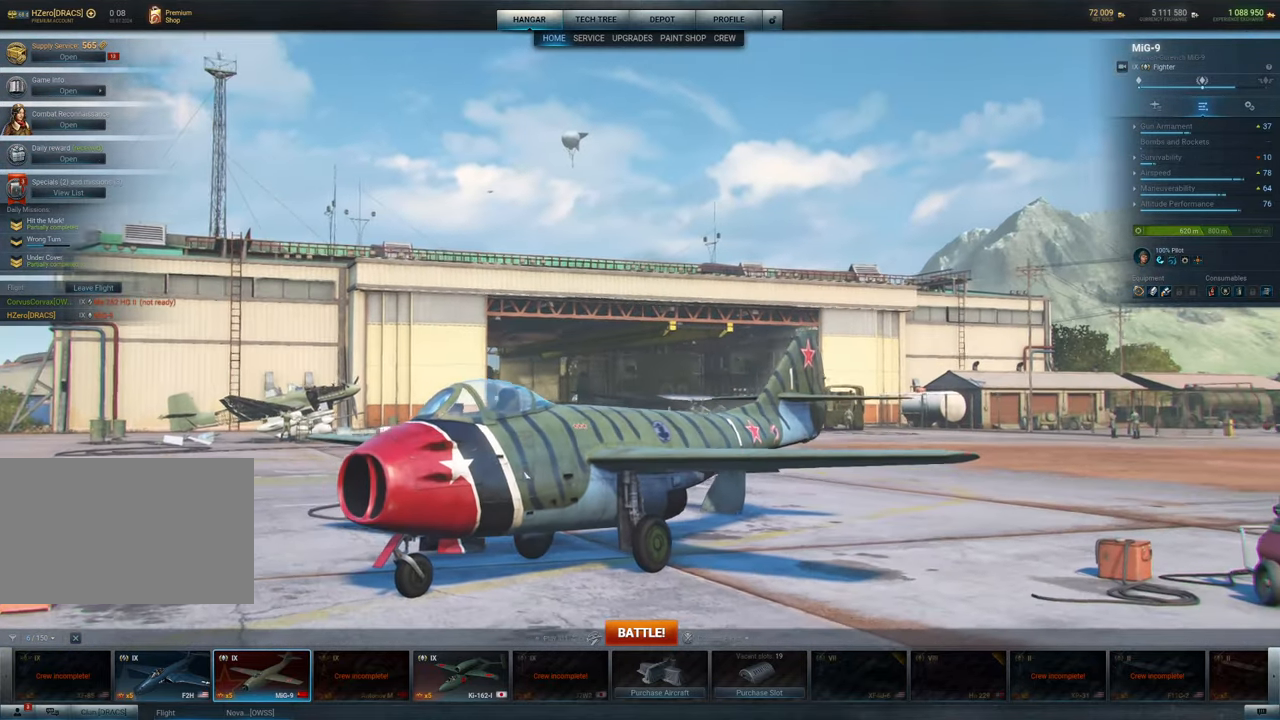
{"keys": [], "mouse": ["left"], "mouse_move": "still", "events": []}
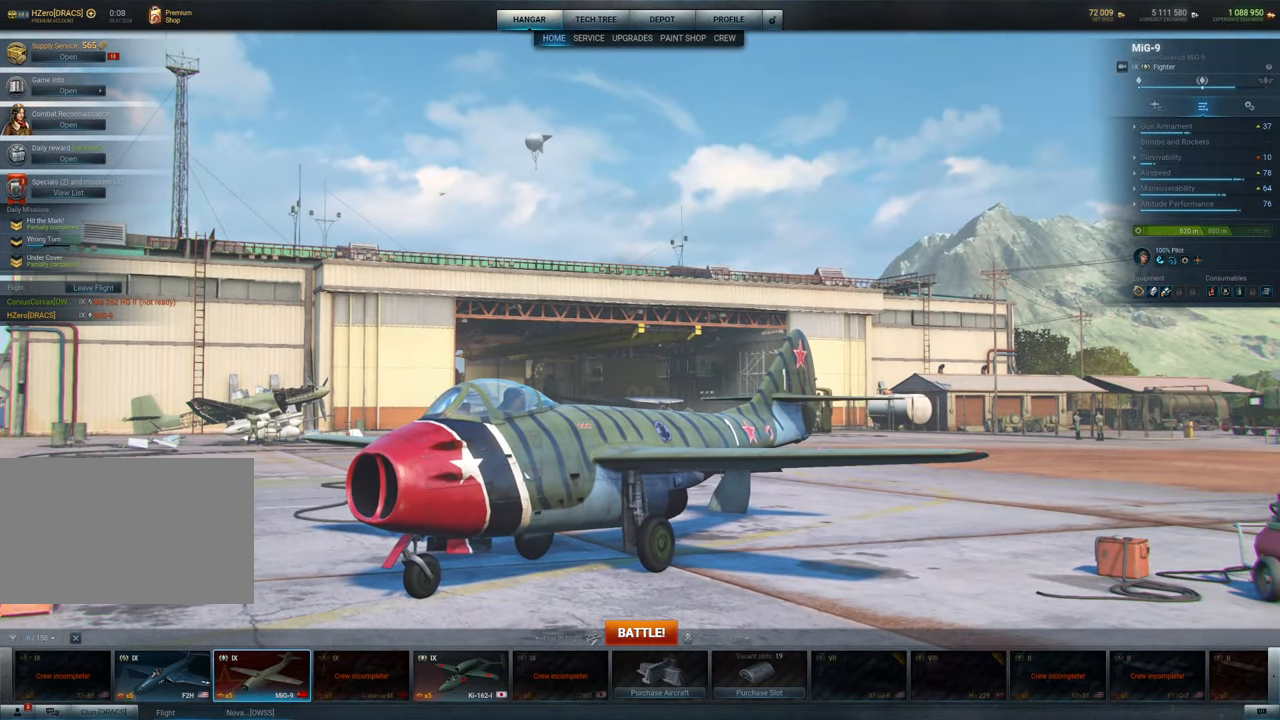
{"keys": [], "mouse": ["left"], "mouse_move": "still", "events": []}
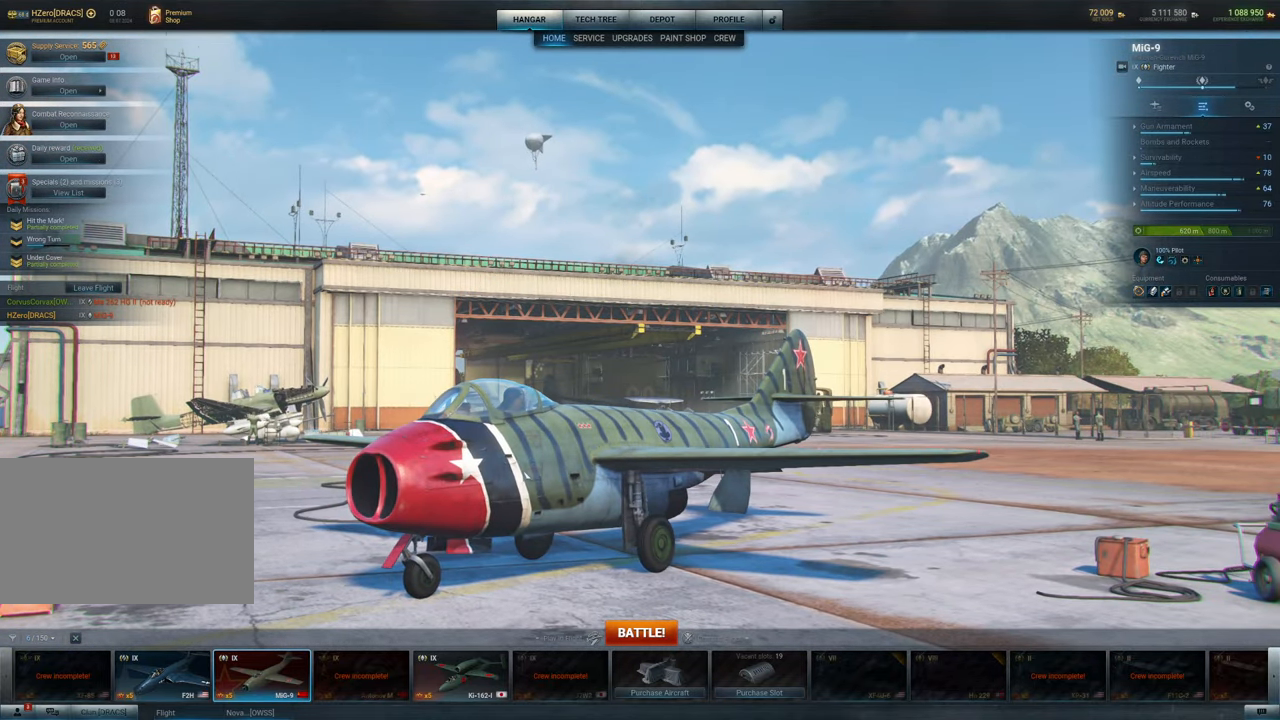
{"keys": [], "mouse": ["left"], "mouse_move": "still", "events": []}
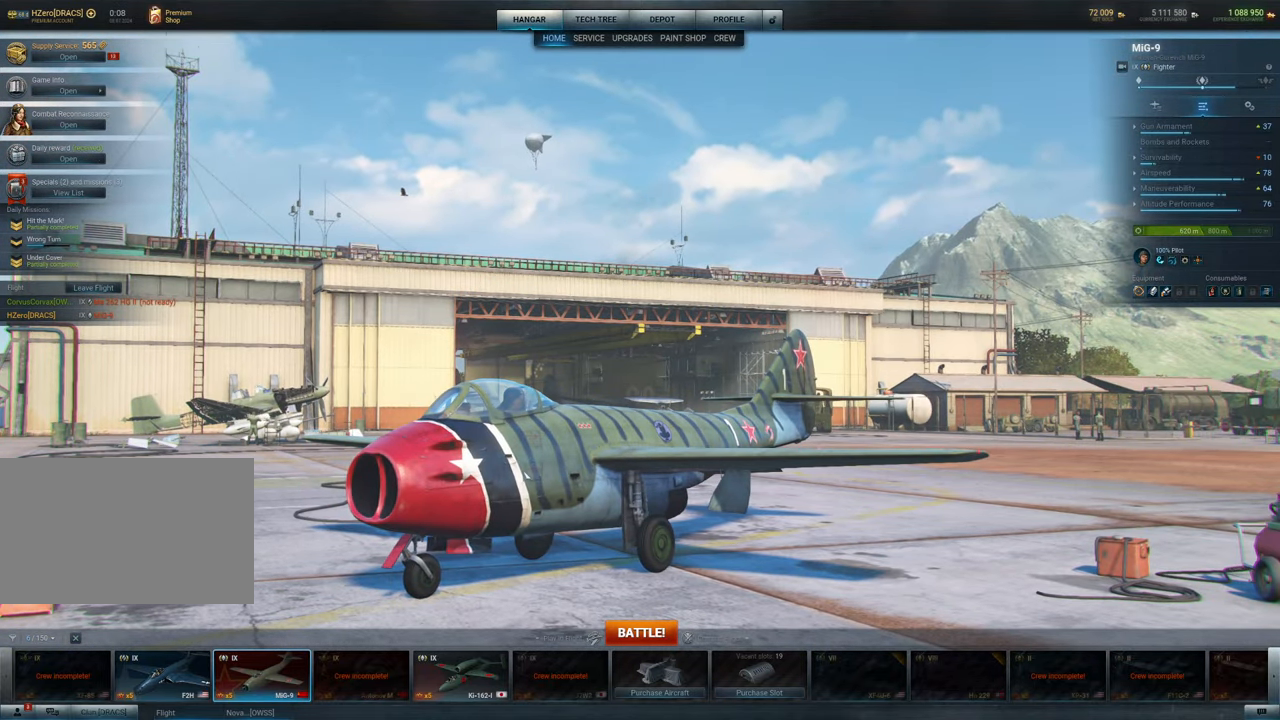
{"keys": [], "mouse": ["left"], "mouse_move": "still", "events": []}
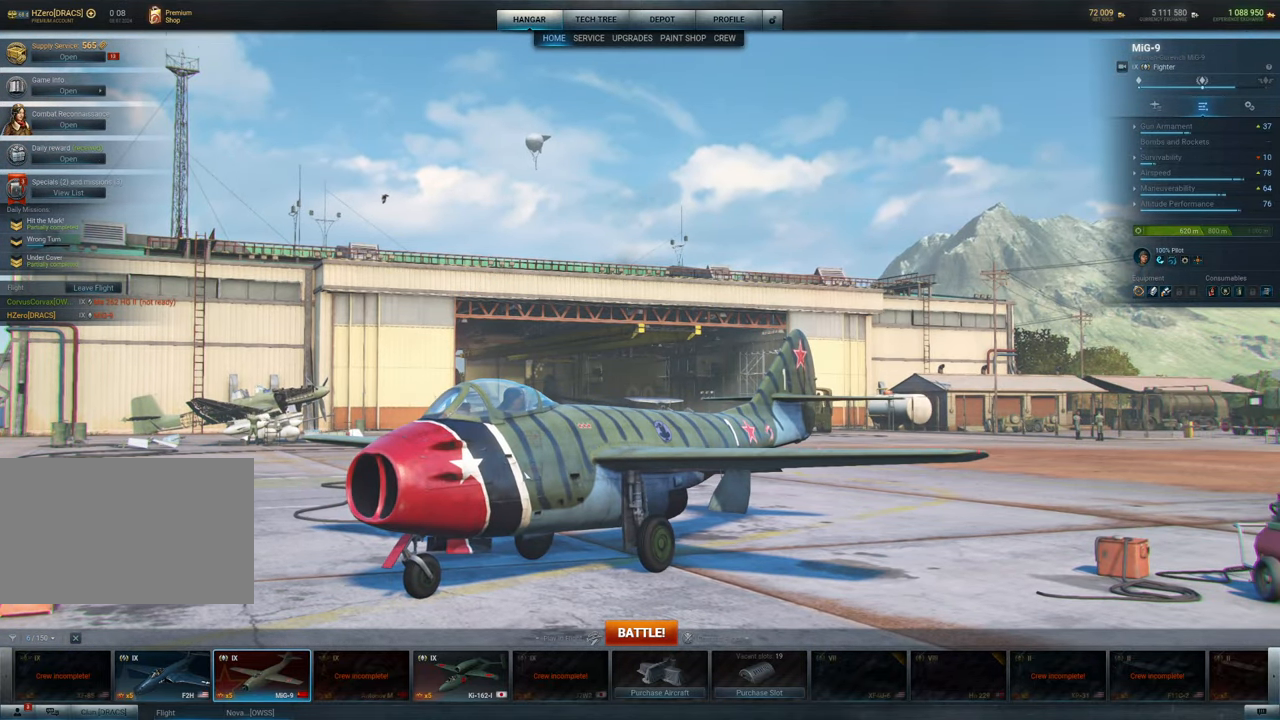
{"keys": [], "mouse": [], "mouse_move": "still", "events": [[484, "mouse_left", "up"]]}